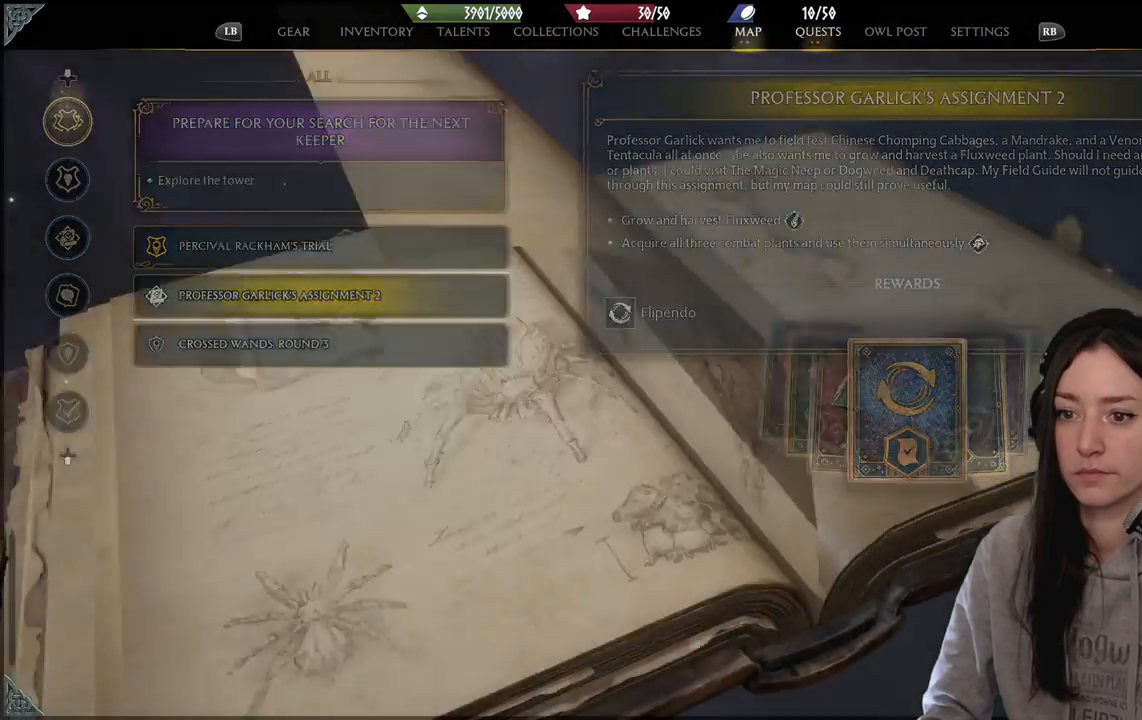
Gameplay with a controller (Xbox layout); each line is a JSON object with the inputs held at the frame after it. "events" lists button and stick changes between this image and that frame as [ms after this image, input, new state], when the widget could be followed in between.
{"buttons": [], "left_stick": "center", "right_stick": "center", "events": []}
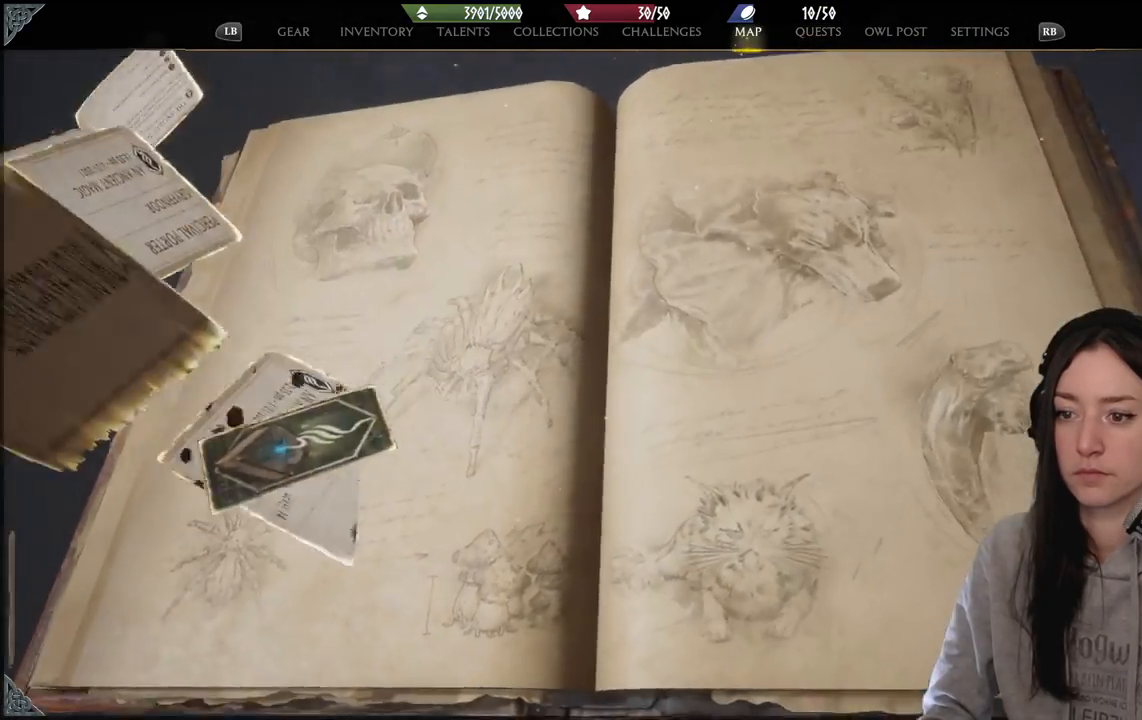
{"buttons": [], "left_stick": "center", "right_stick": "center", "events": []}
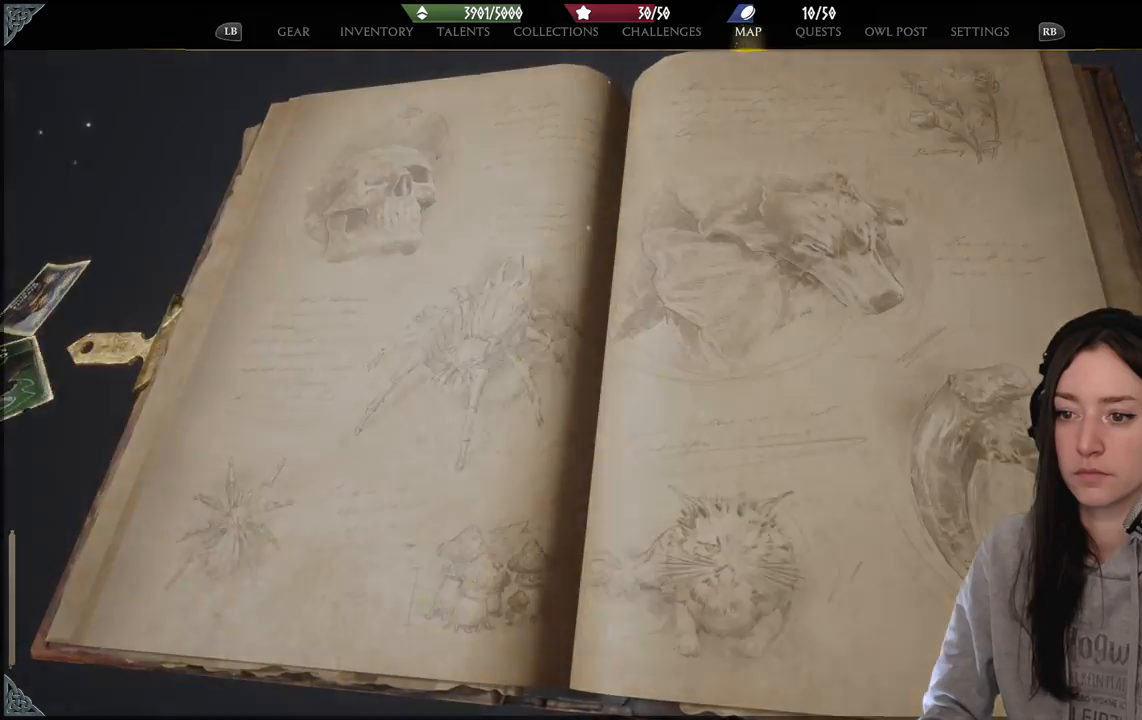
{"buttons": [], "left_stick": "center", "right_stick": "center", "events": [[400, "B", "down"], [483, "B", "up"]]}
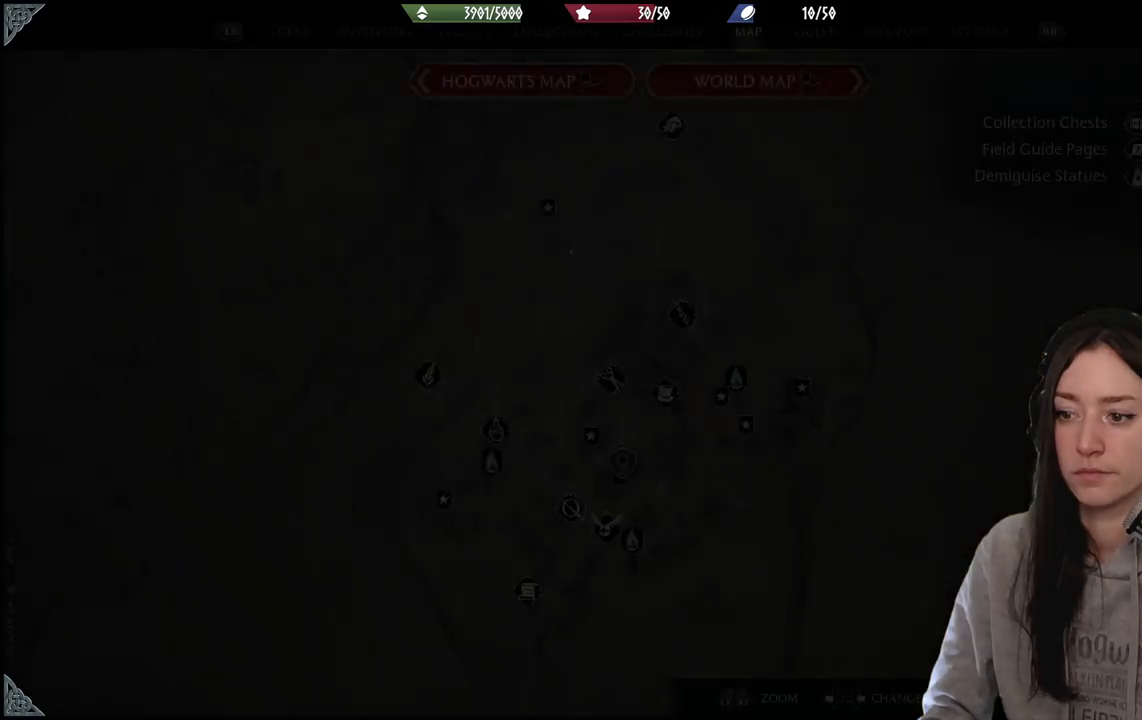
{"buttons": [], "left_stick": "center", "right_stick": "center", "events": [[317, "B", "down"], [417, "B", "up"]]}
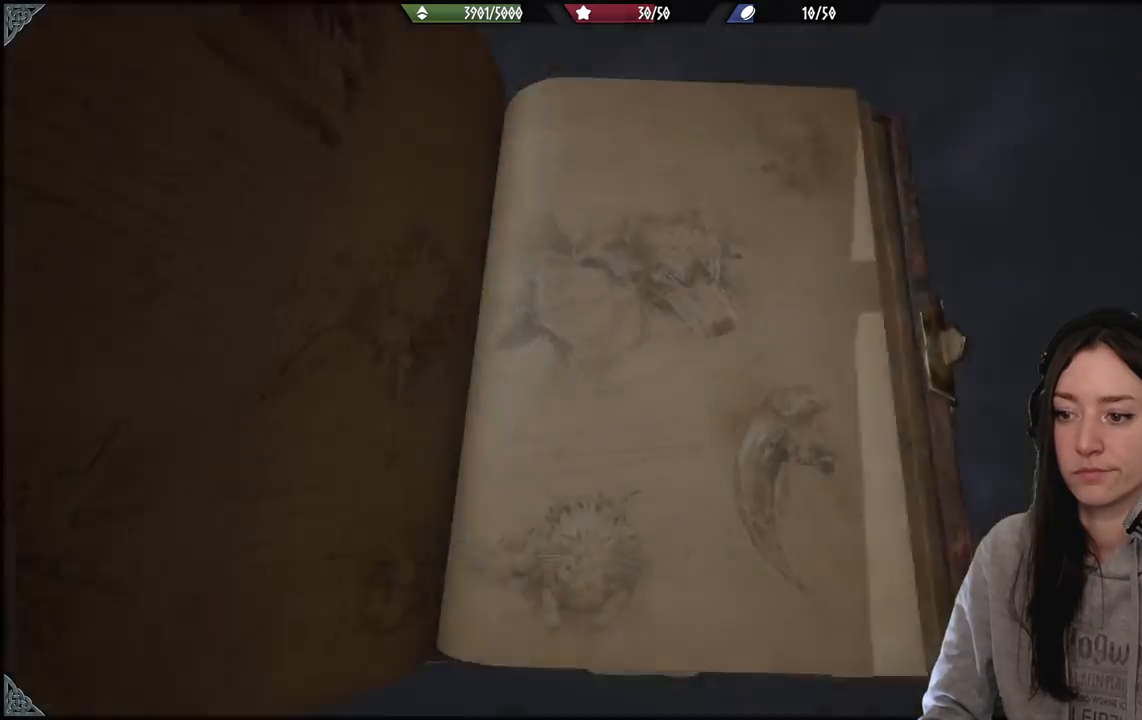
{"buttons": ["B"], "left_stick": "center", "right_stick": "center", "events": [[417, "B", "down"]]}
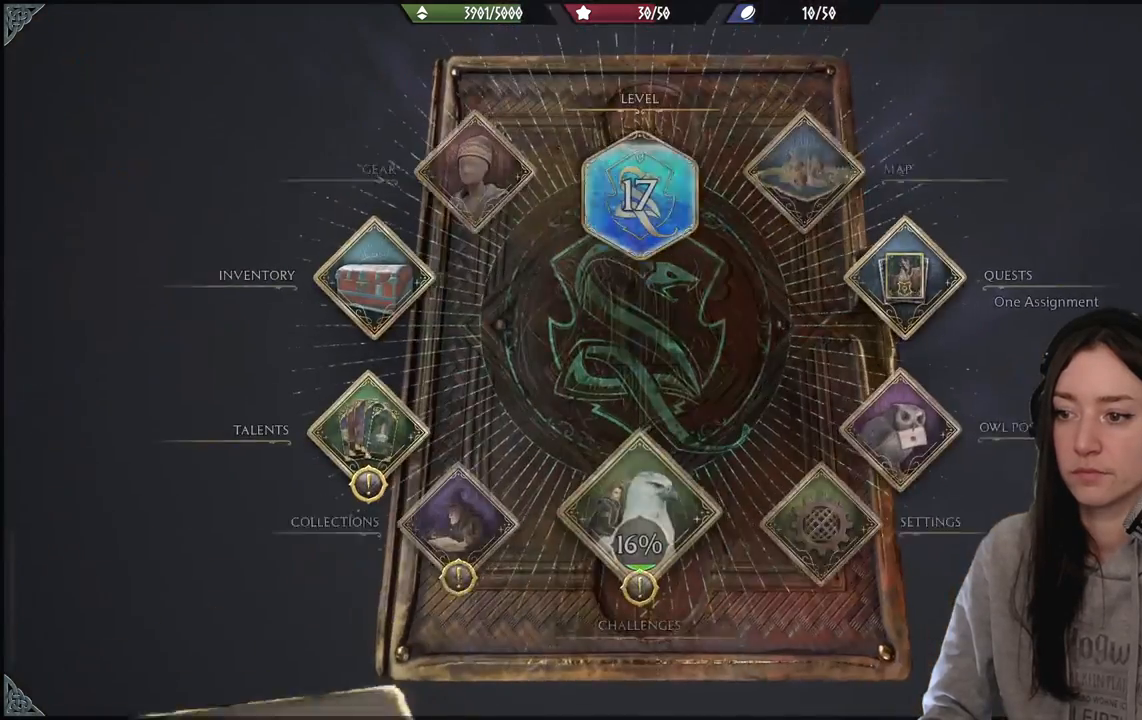
{"buttons": [], "left_stick": "center", "right_stick": "center", "events": [[17, "B", "up"]]}
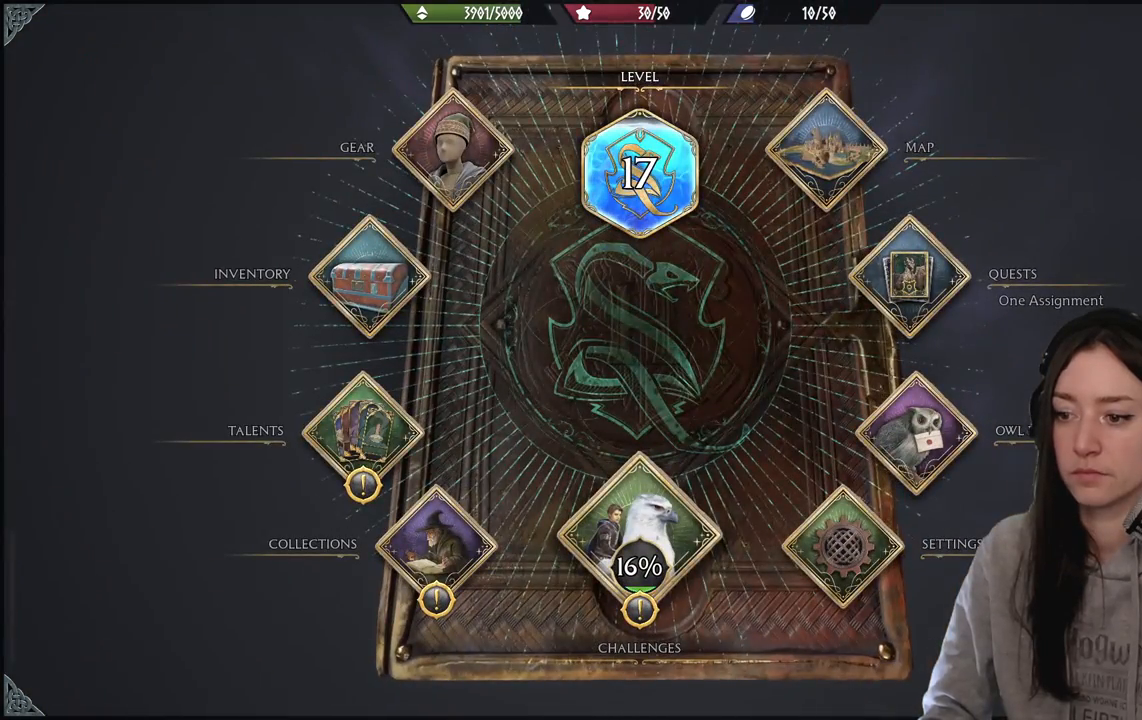
{"buttons": [], "left_stick": "left", "right_stick": "center", "events": [[133, "left_stick", "left"]]}
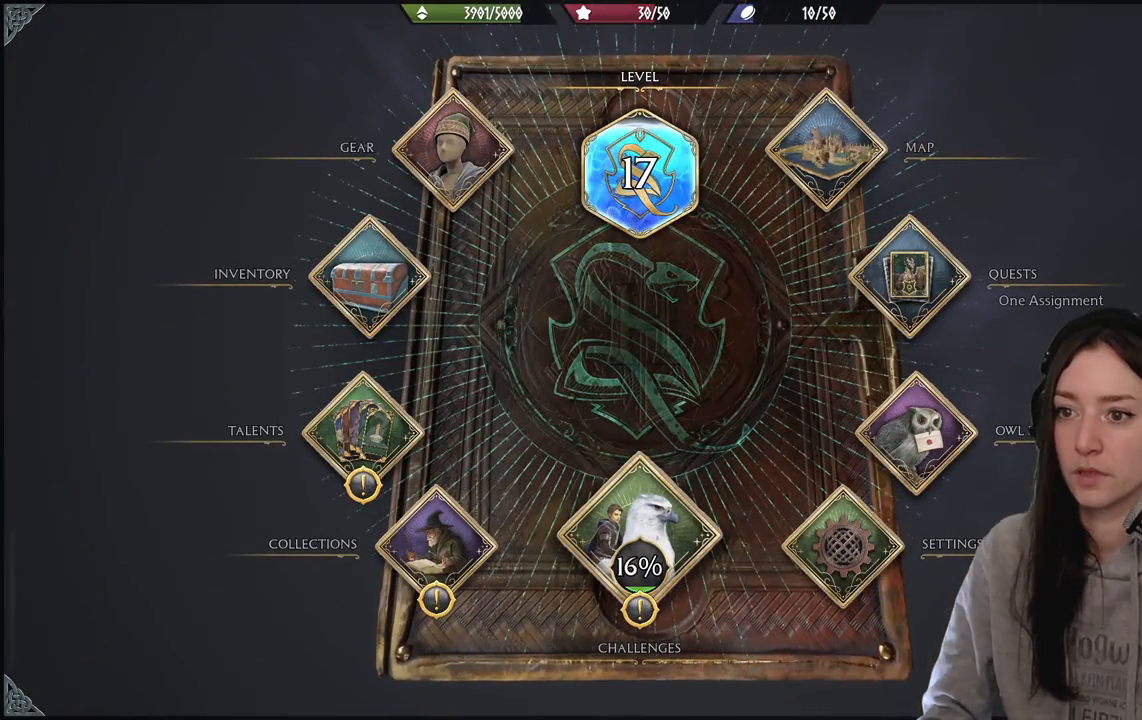
{"buttons": [], "left_stick": "left", "right_stick": "center", "events": [[217, "left_stick", "down-left"], [483, "left_stick", "left"]]}
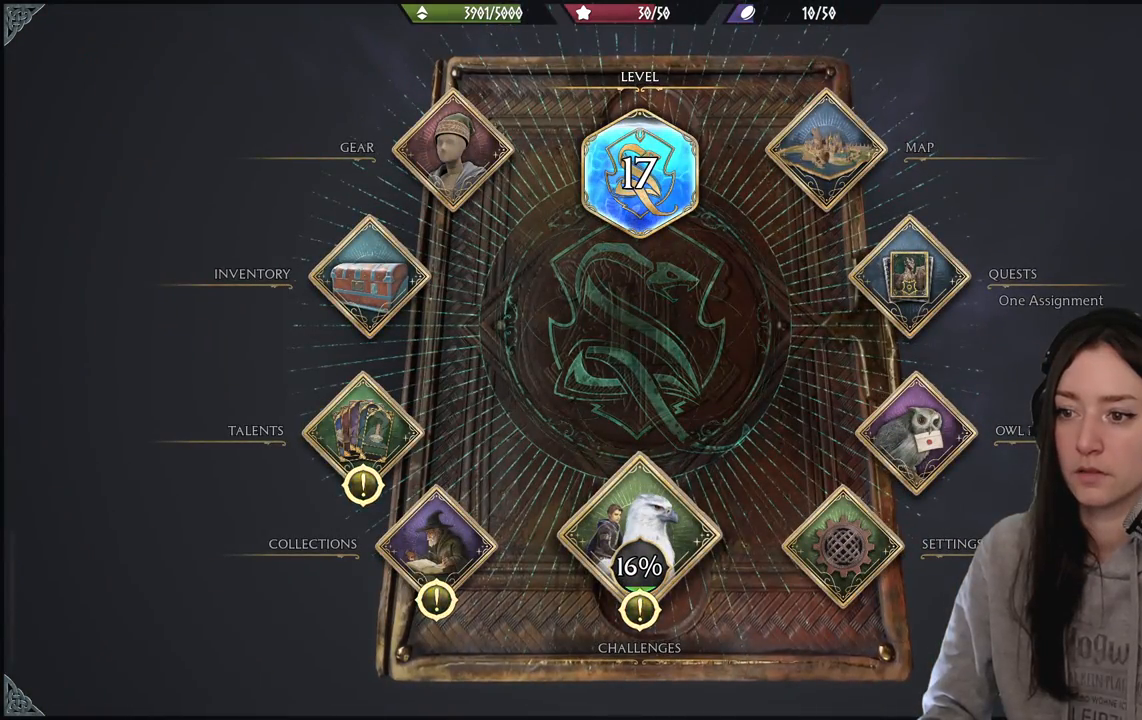
{"buttons": [], "left_stick": "down-right", "right_stick": "center", "events": [[167, "left_stick", "up"], [233, "left_stick", "up-right"], [467, "left_stick", "down-right"]]}
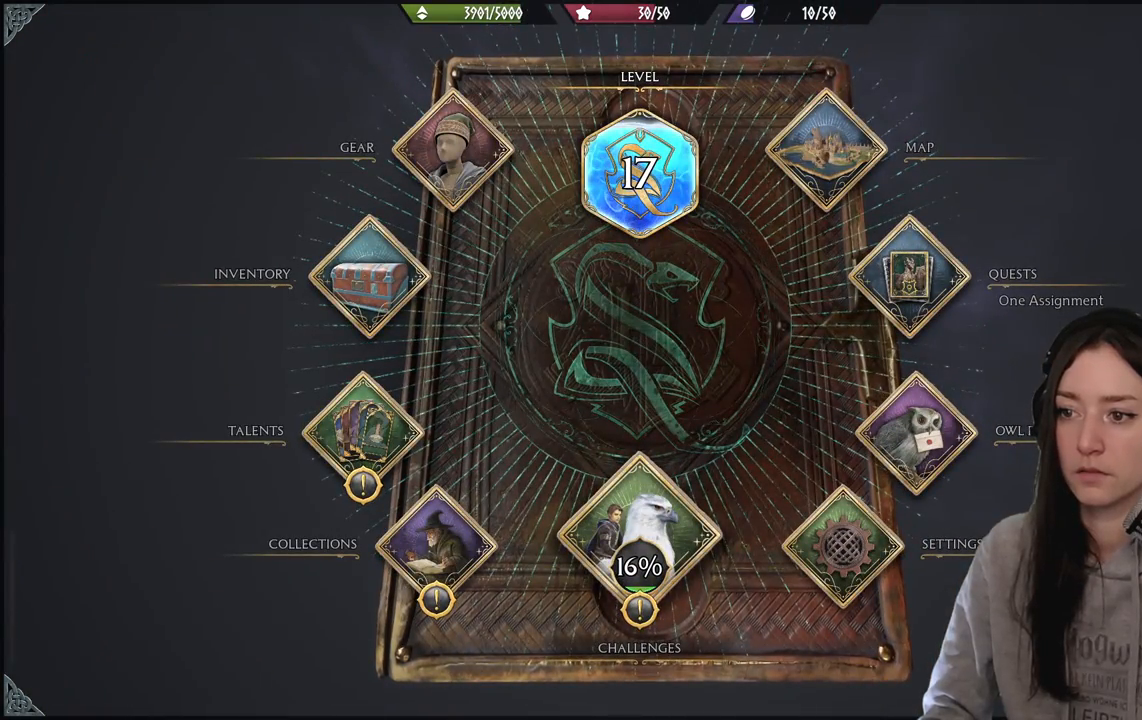
{"buttons": [], "left_stick": "up-right", "right_stick": "right", "events": [[50, "left_stick", "down"], [267, "right_stick", "down-right"], [383, "left_stick", "right"], [450, "left_stick", "up-right"], [500, "right_stick", "right"]]}
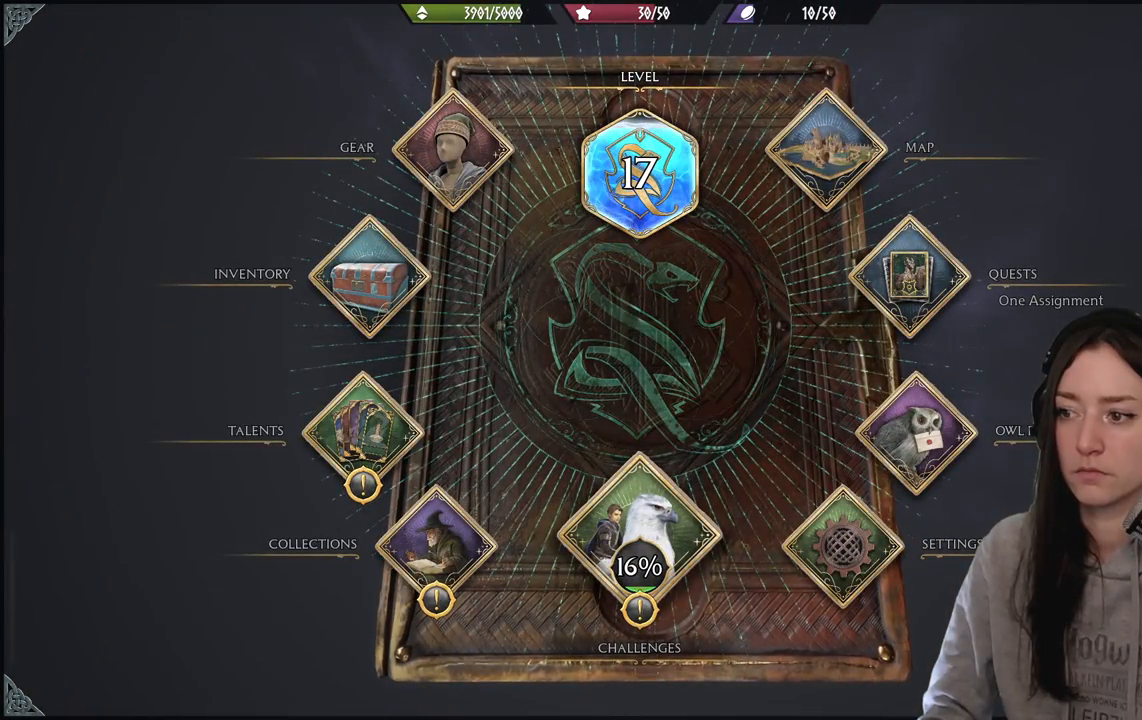
{"buttons": ["B"], "left_stick": "center", "right_stick": "center", "events": [[33, "left_stick", "up"], [83, "left_stick", "up-left"], [167, "right_stick", "center"], [183, "left_stick", "left"], [333, "left_stick", "down-left"], [450, "left_stick", "center"], [500, "B", "down"]]}
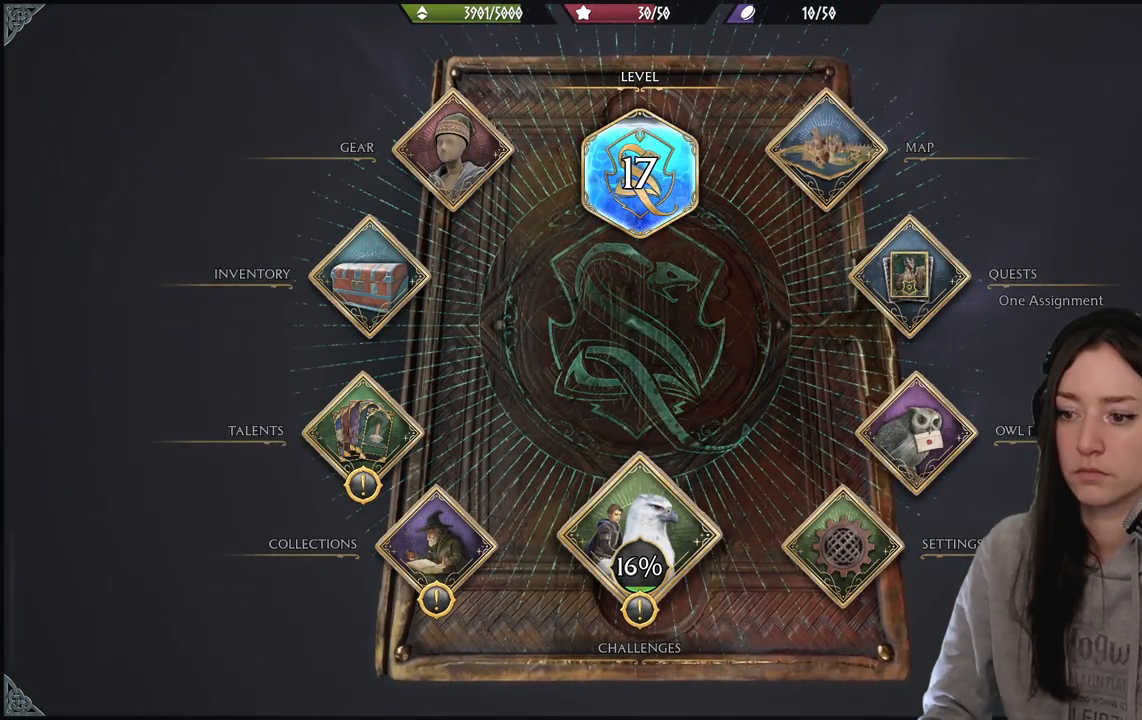
{"buttons": [], "left_stick": "center", "right_stick": "left", "events": [[133, "B", "up"], [467, "right_stick", "left"]]}
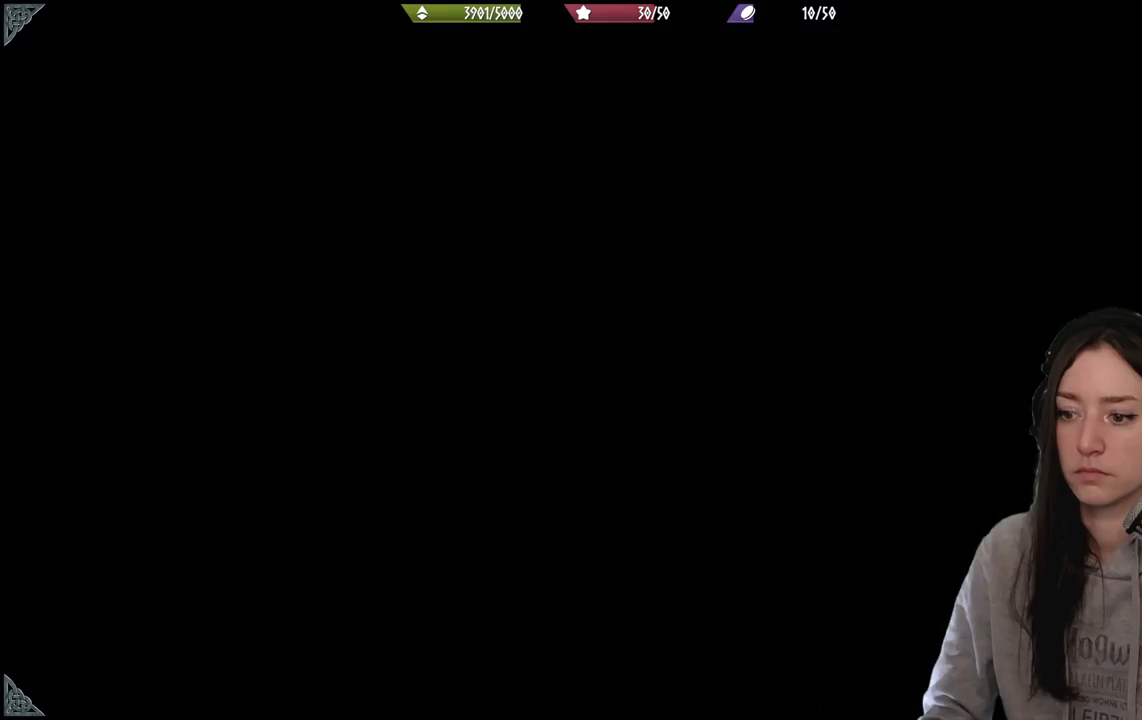
{"buttons": [], "left_stick": "center", "right_stick": "center", "events": [[383, "right_stick", "center"]]}
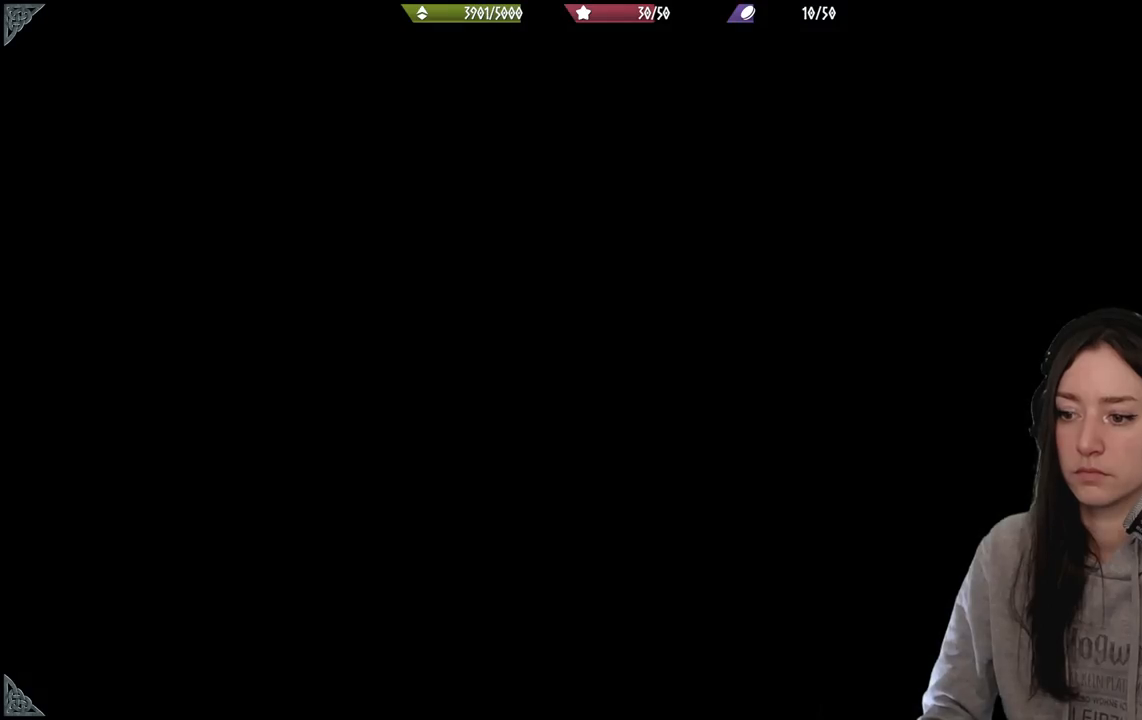
{"buttons": [], "left_stick": "left", "right_stick": "center", "events": [[267, "left_stick", "up-left"], [333, "left_stick", "left"]]}
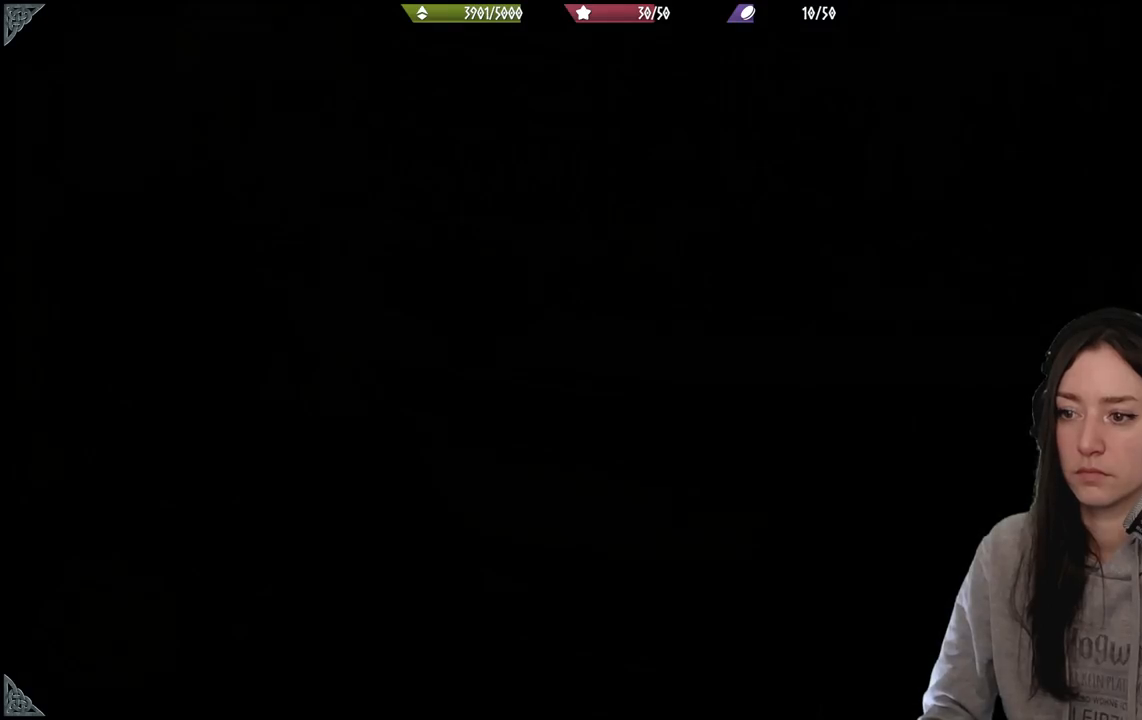
{"buttons": [], "left_stick": "center", "right_stick": "center", "events": [[167, "left_stick", "center"], [217, "left_stick", "up"], [350, "left_stick", "up-left"], [500, "left_stick", "center"]]}
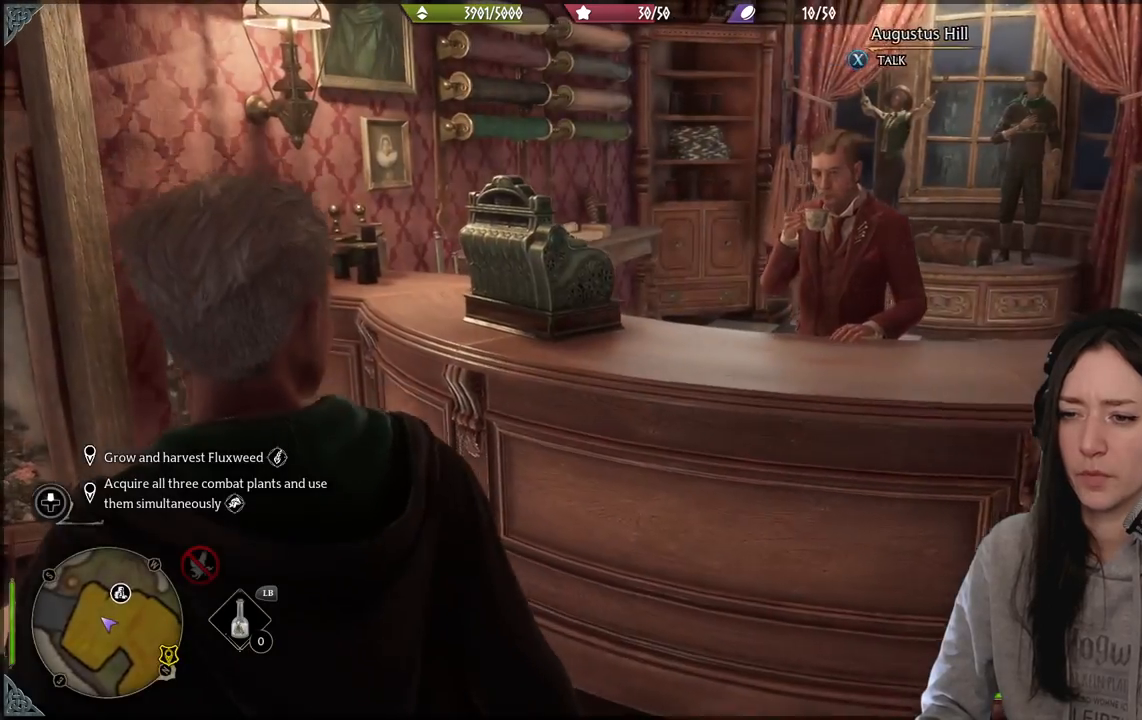
{"buttons": [], "left_stick": "down-left", "right_stick": "left", "events": [[133, "right_stick", "left"], [200, "left_stick", "down-right"], [250, "left_stick", "down"], [450, "left_stick", "down-left"]]}
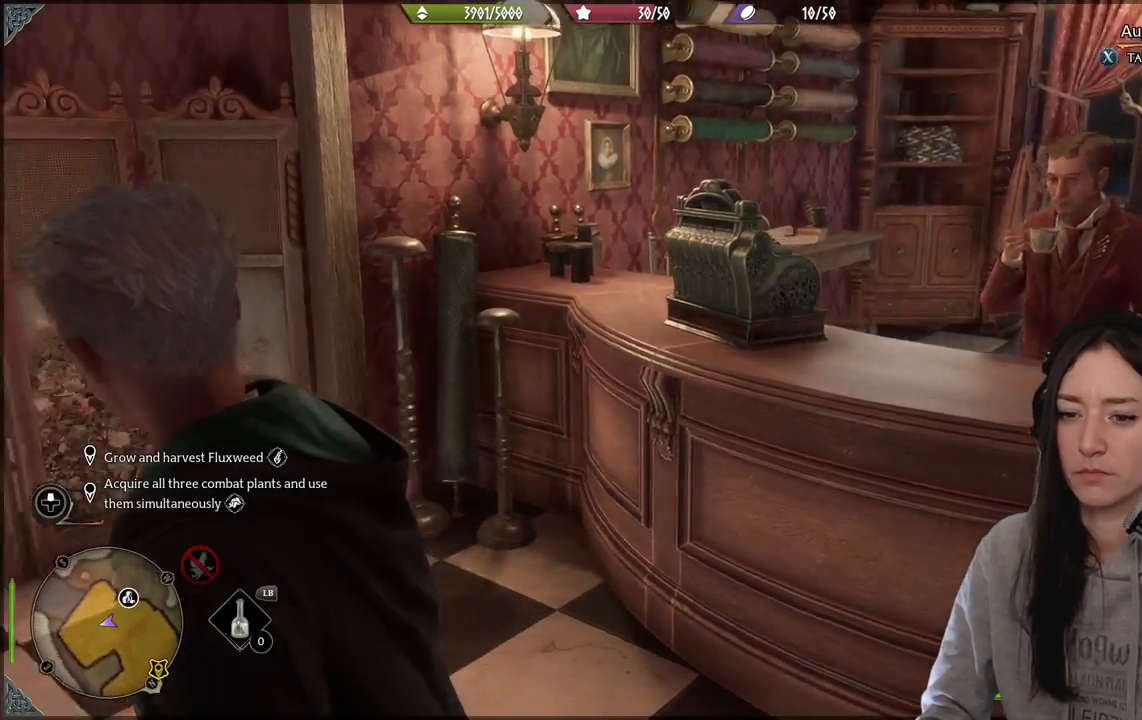
{"buttons": [], "left_stick": "up-left", "right_stick": "left", "events": [[500, "left_stick", "up-left"]]}
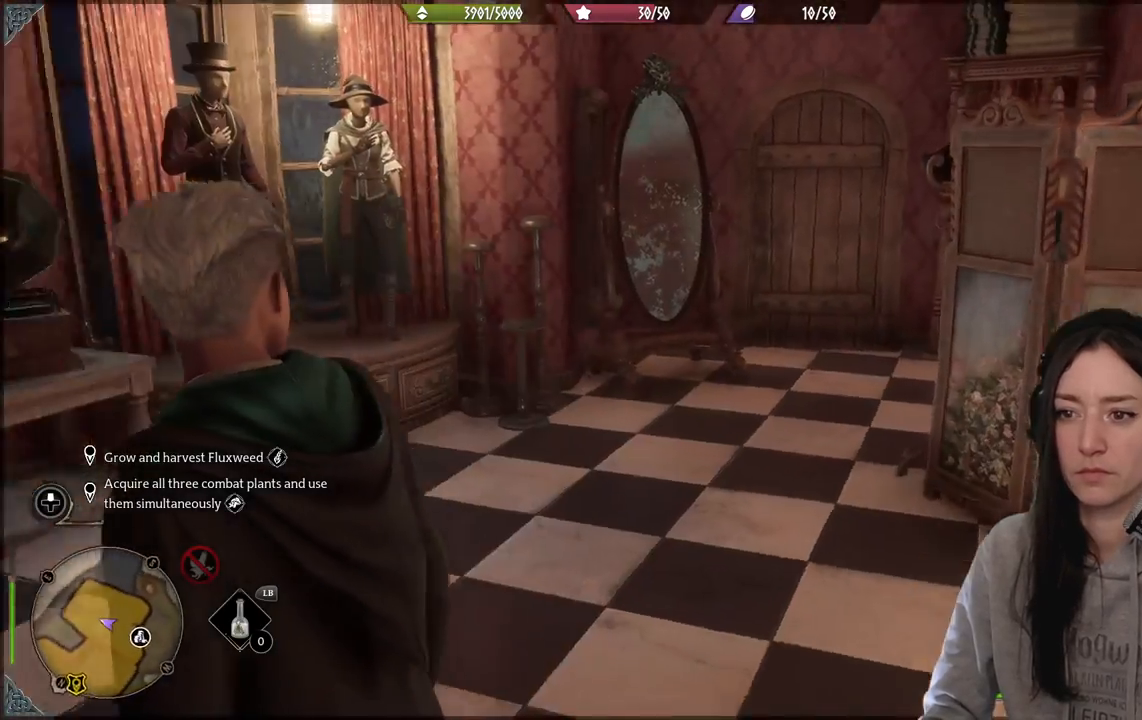
{"buttons": [], "left_stick": "up", "right_stick": "left", "events": [[100, "left_stick", "up"], [233, "right_stick", "center"], [417, "right_stick", "left"]]}
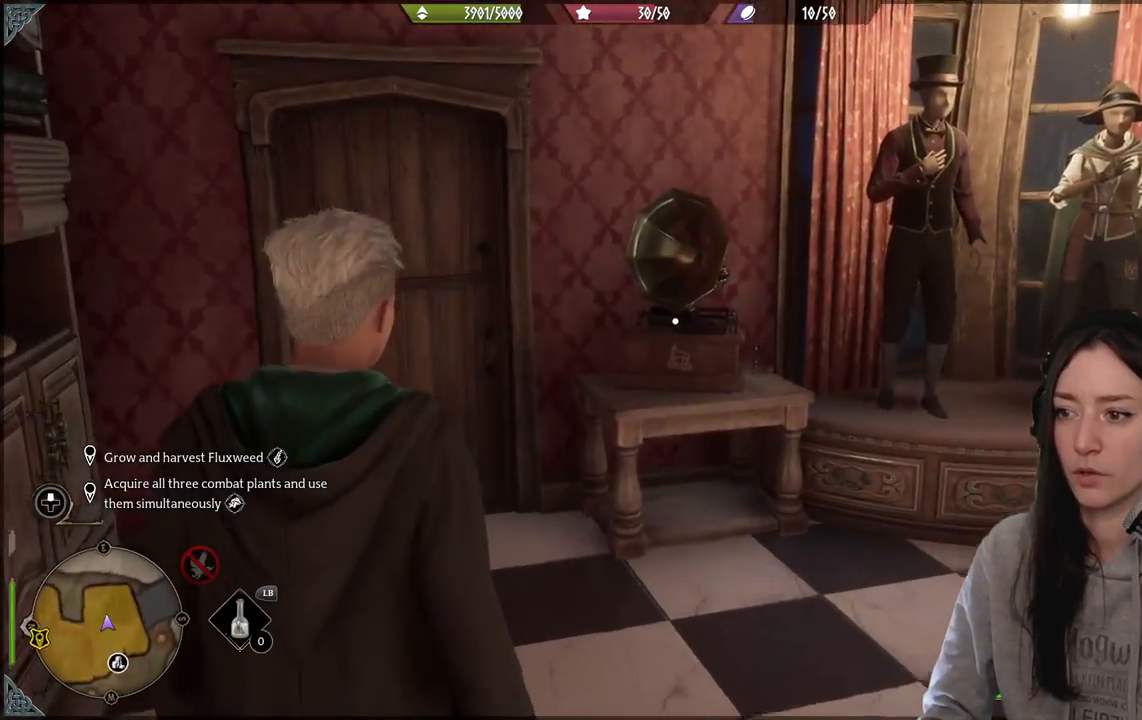
{"buttons": [], "left_stick": "up", "right_stick": "down-left", "events": [[200, "right_stick", "center"], [433, "right_stick", "down-left"]]}
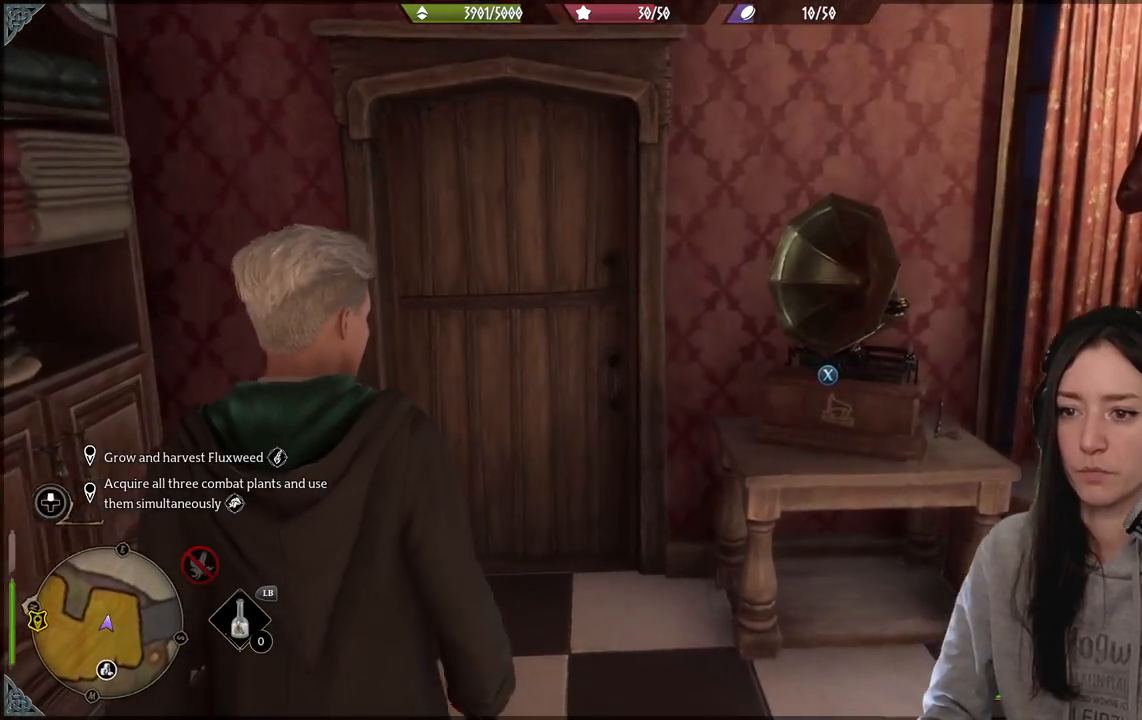
{"buttons": [], "left_stick": "center", "right_stick": "center", "events": [[167, "right_stick", "center"], [283, "left_stick", "center"]]}
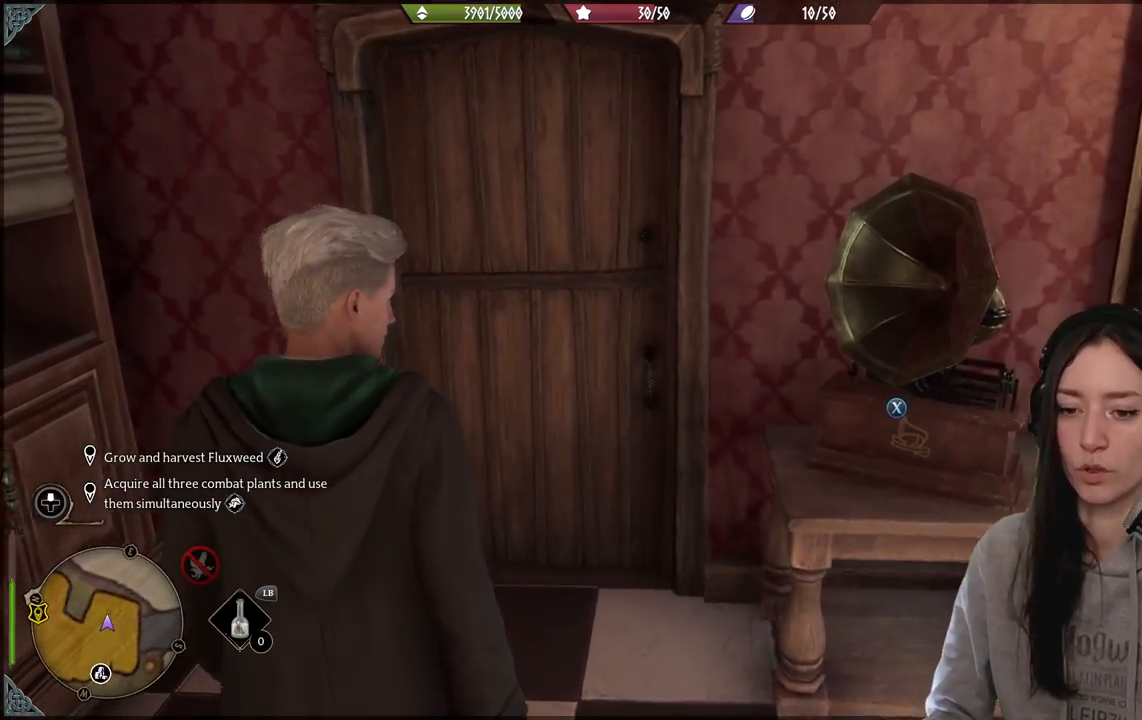
{"buttons": [], "left_stick": "center", "right_stick": "center", "events": []}
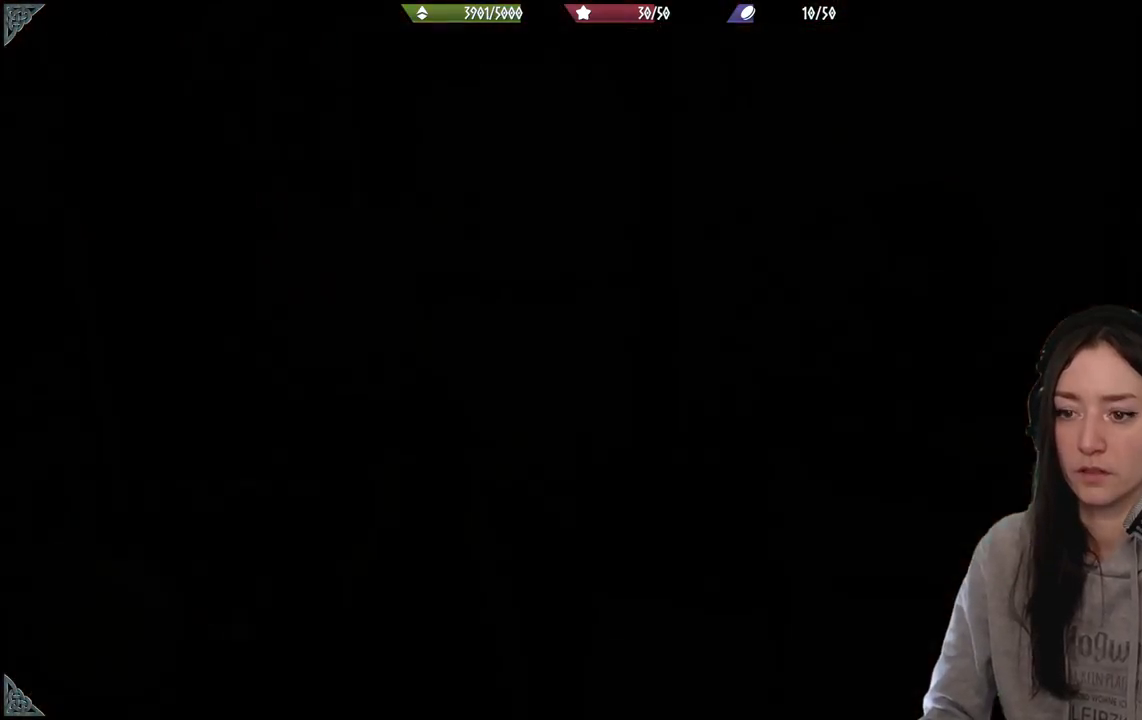
{"buttons": [], "left_stick": "up-left", "right_stick": "center", "events": [[267, "left_stick", "up-left"]]}
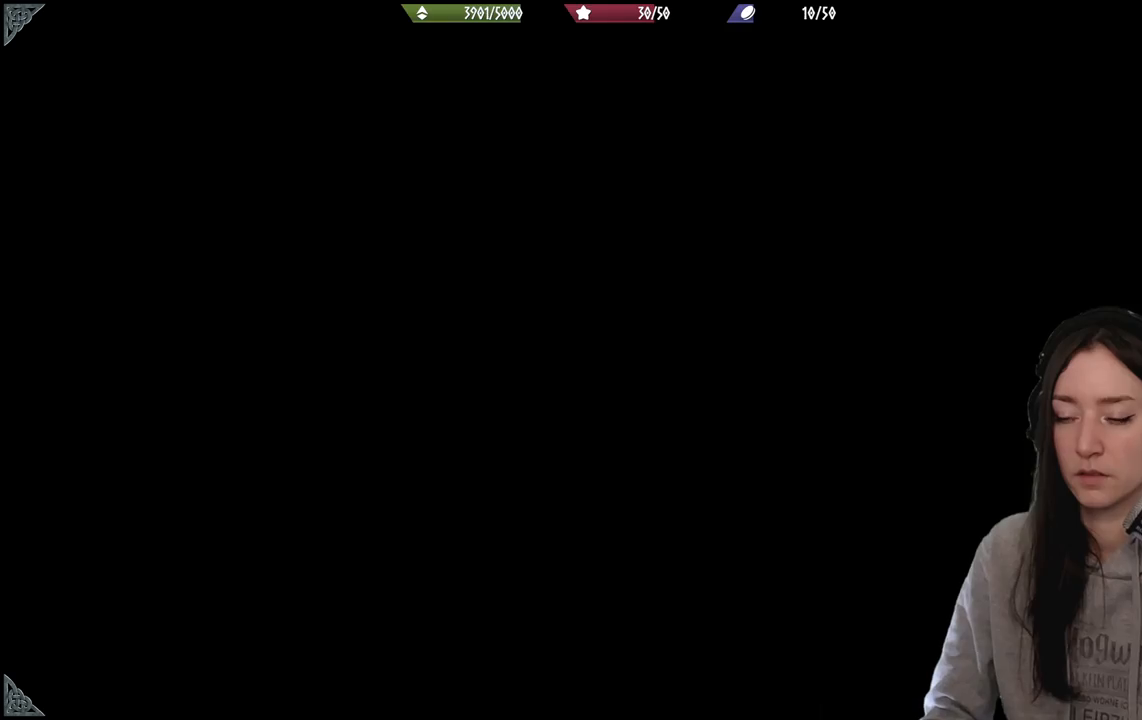
{"buttons": [], "left_stick": "left", "right_stick": "center", "events": [[133, "left_stick", "center"], [300, "left_stick", "left"]]}
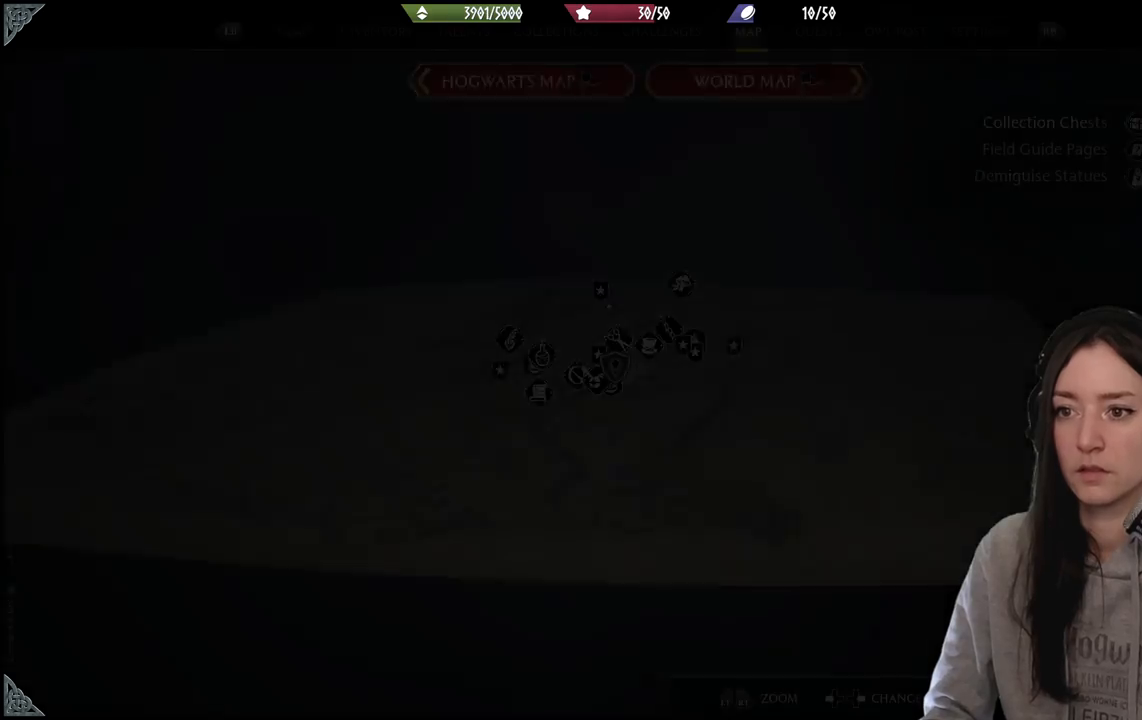
{"buttons": [], "left_stick": "up-left", "right_stick": "center", "events": [[183, "left_stick", "up-left"]]}
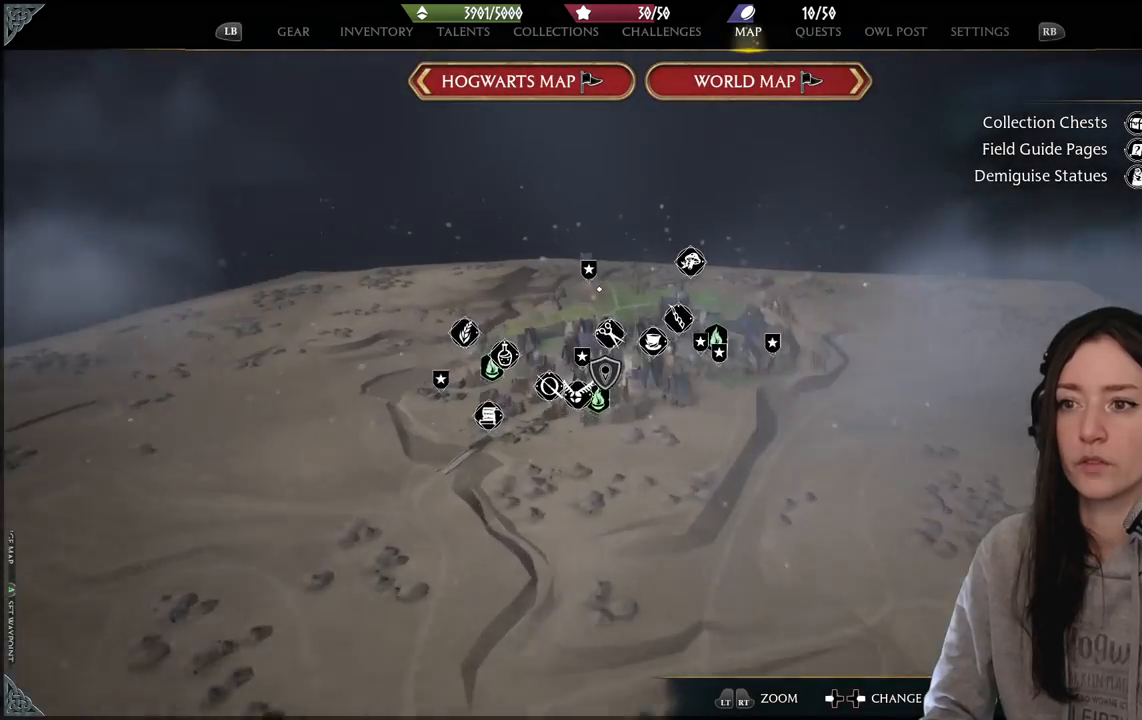
{"buttons": [], "left_stick": "up-left", "right_stick": "center", "events": [[250, "left_stick", "left"], [450, "left_stick", "up-left"]]}
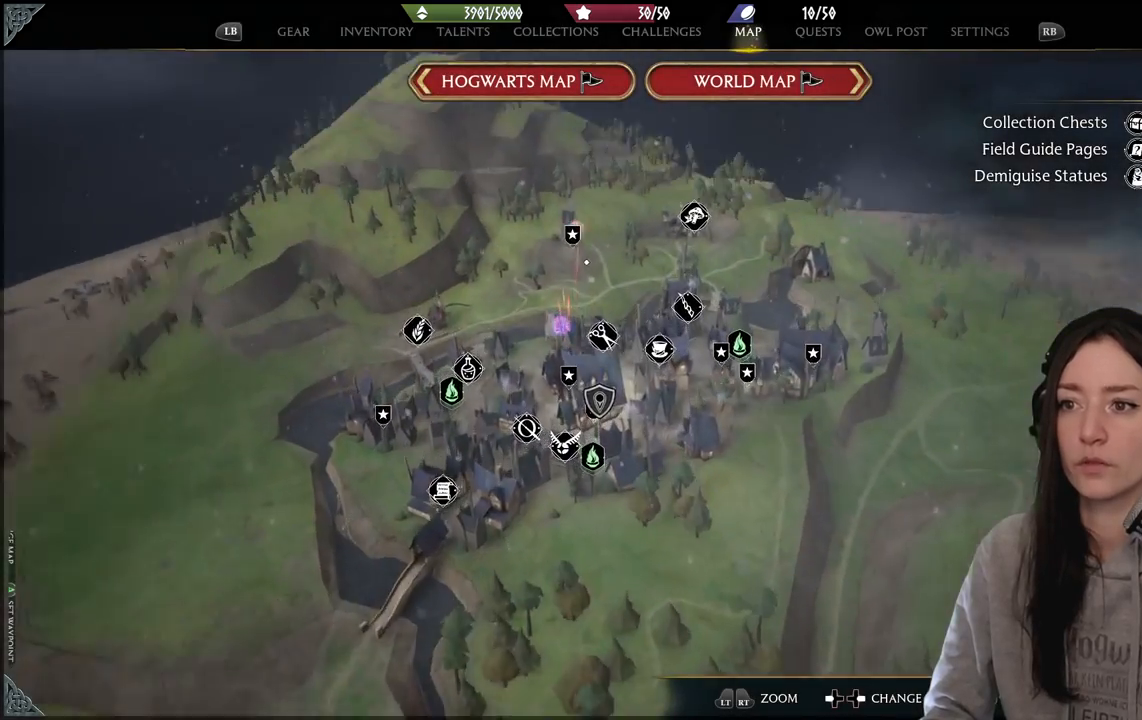
{"buttons": [], "left_stick": "right", "right_stick": "center", "events": [[50, "left_stick", "up"], [217, "left_stick", "up-right"], [450, "left_stick", "right"]]}
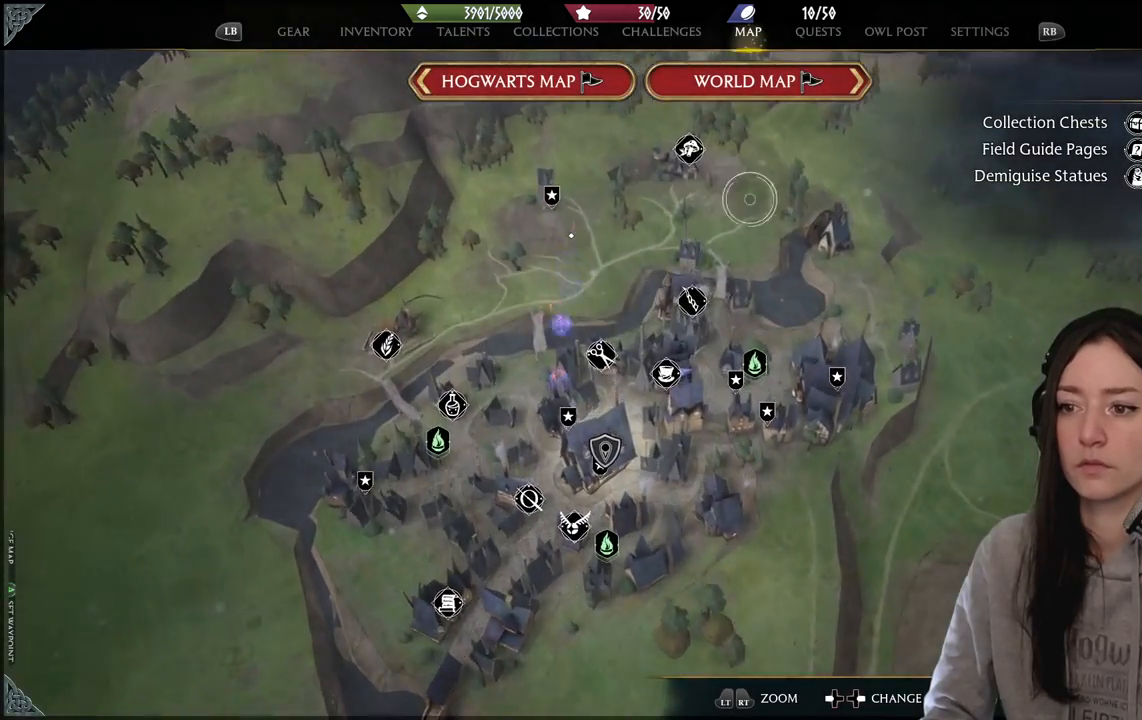
{"buttons": [], "left_stick": "left", "right_stick": "center", "events": [[17, "left_stick", "down-right"], [167, "left_stick", "down-left"], [383, "left_stick", "left"]]}
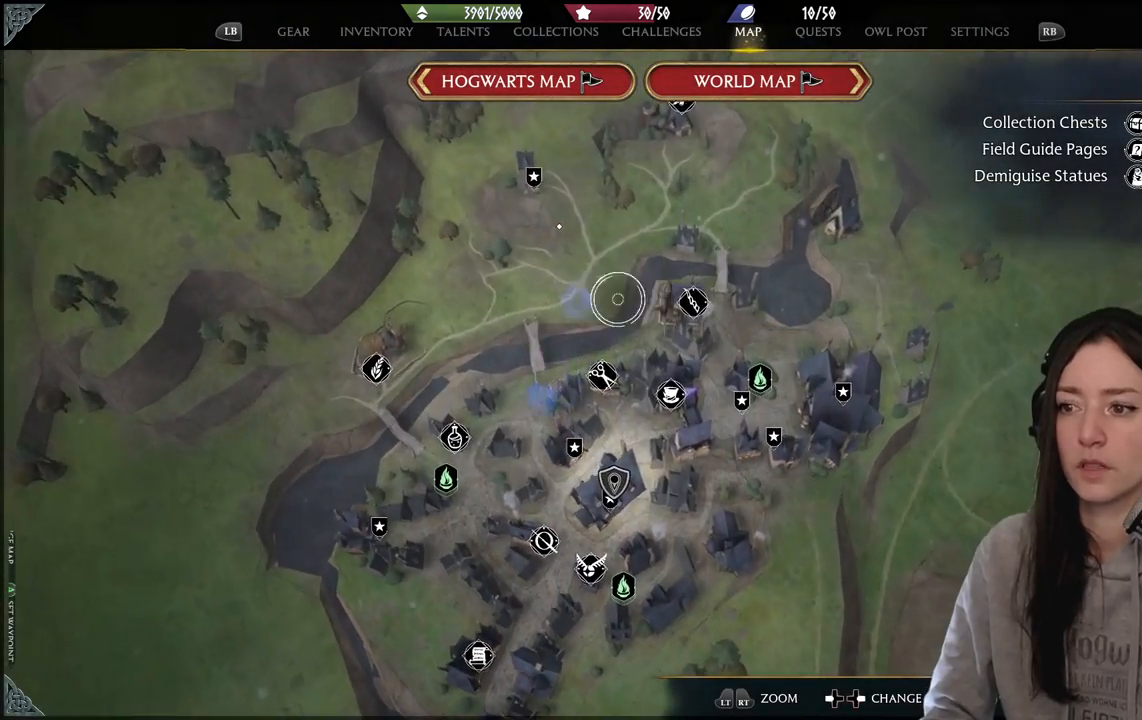
{"buttons": [], "left_stick": "up-left", "right_stick": "center", "events": [[33, "left_stick", "up-left"]]}
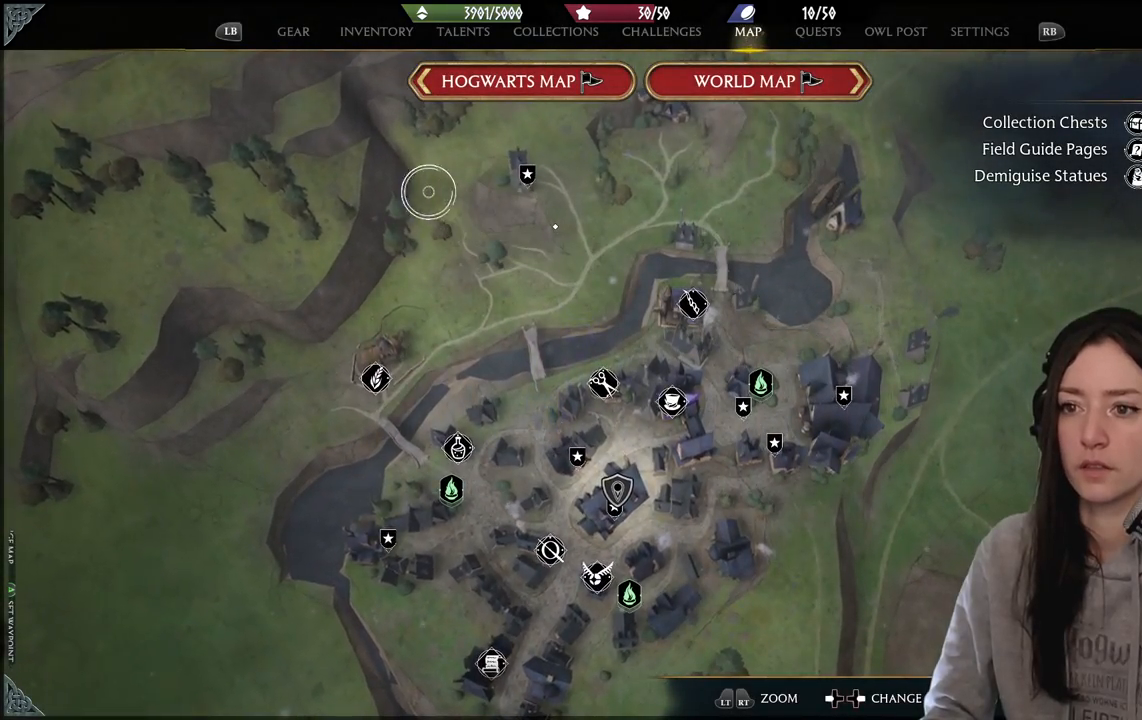
{"buttons": [], "left_stick": "up-left", "right_stick": "center", "events": []}
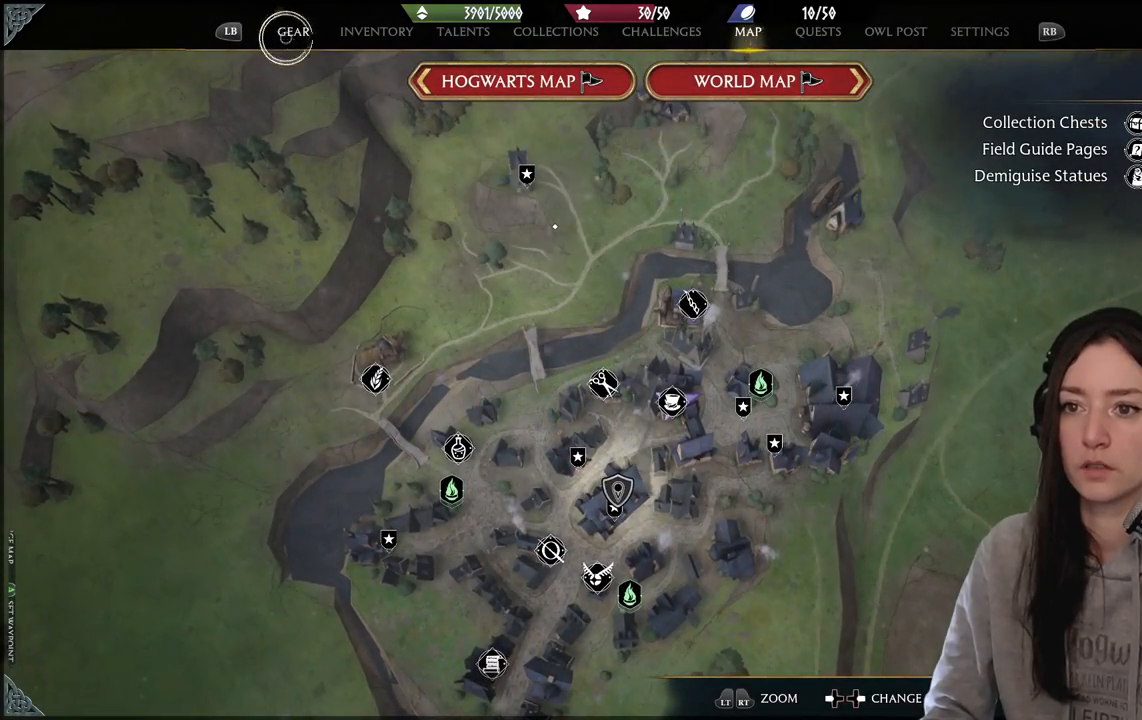
{"buttons": [], "left_stick": "down-right", "right_stick": "center", "events": [[33, "A", "down"], [150, "A", "up"], [150, "left_stick", "down-right"]]}
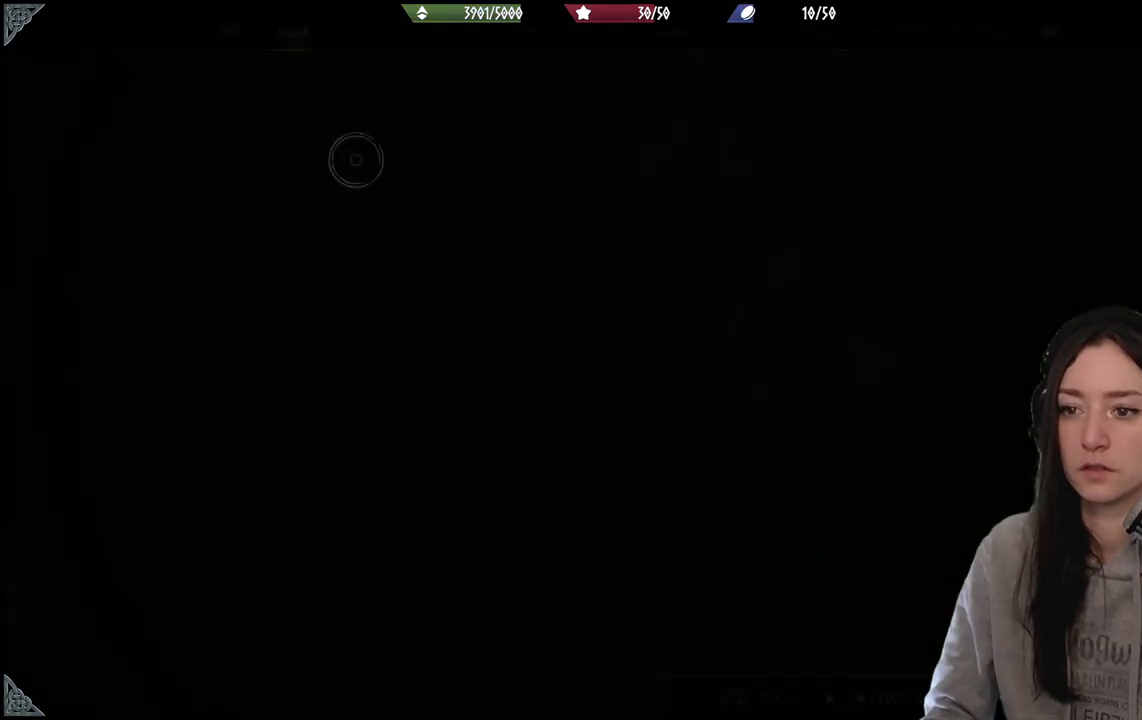
{"buttons": [], "left_stick": "center", "right_stick": "center", "events": [[400, "left_stick", "center"]]}